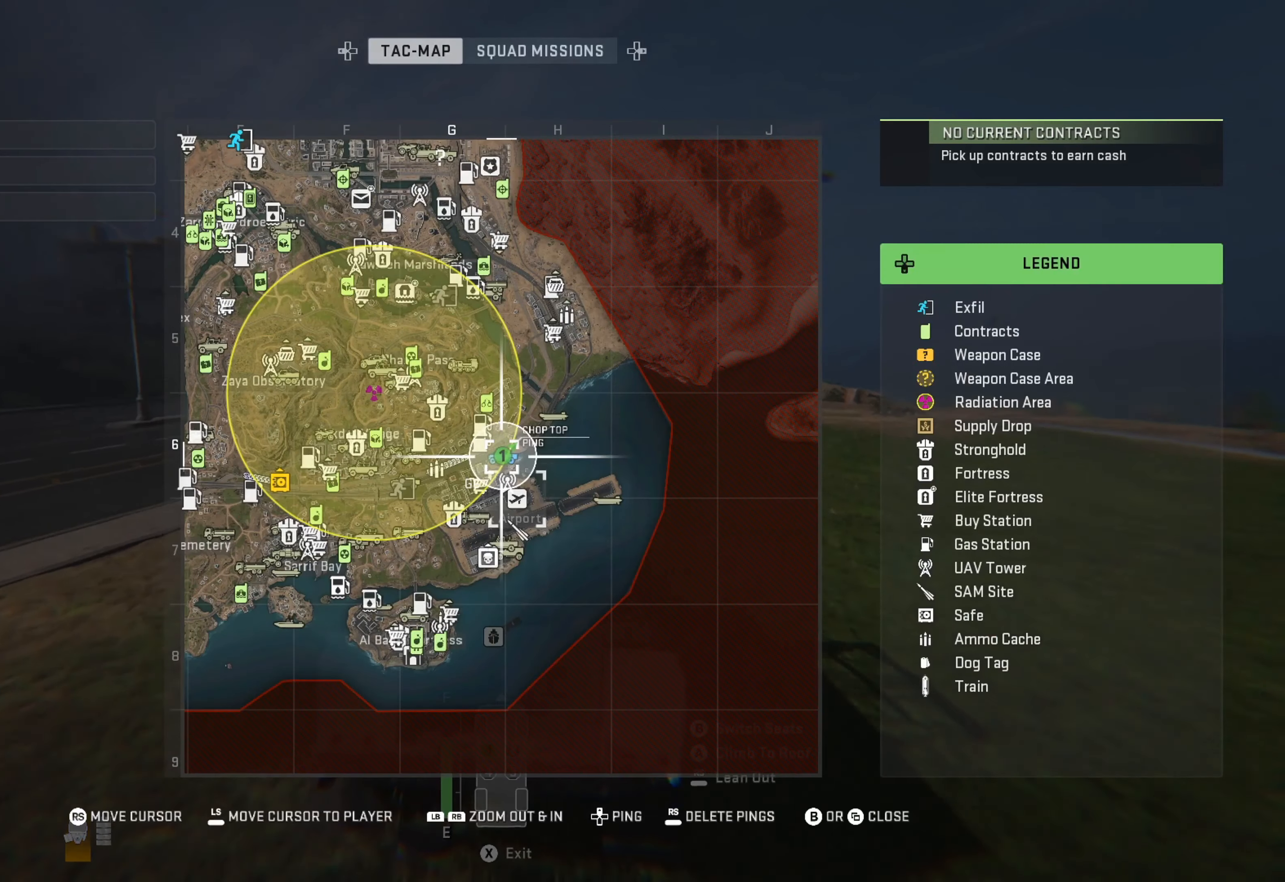
Gameplay with a controller (Xbox layout); each line is a JSON object with the inputs held at the frame after it. "events" lists button and stick changes between this image and that frame as [ms after this image, input, new state], when the widget could be followed in between.
{"buttons": [], "left_stick": "center", "right_stick": "center", "events": []}
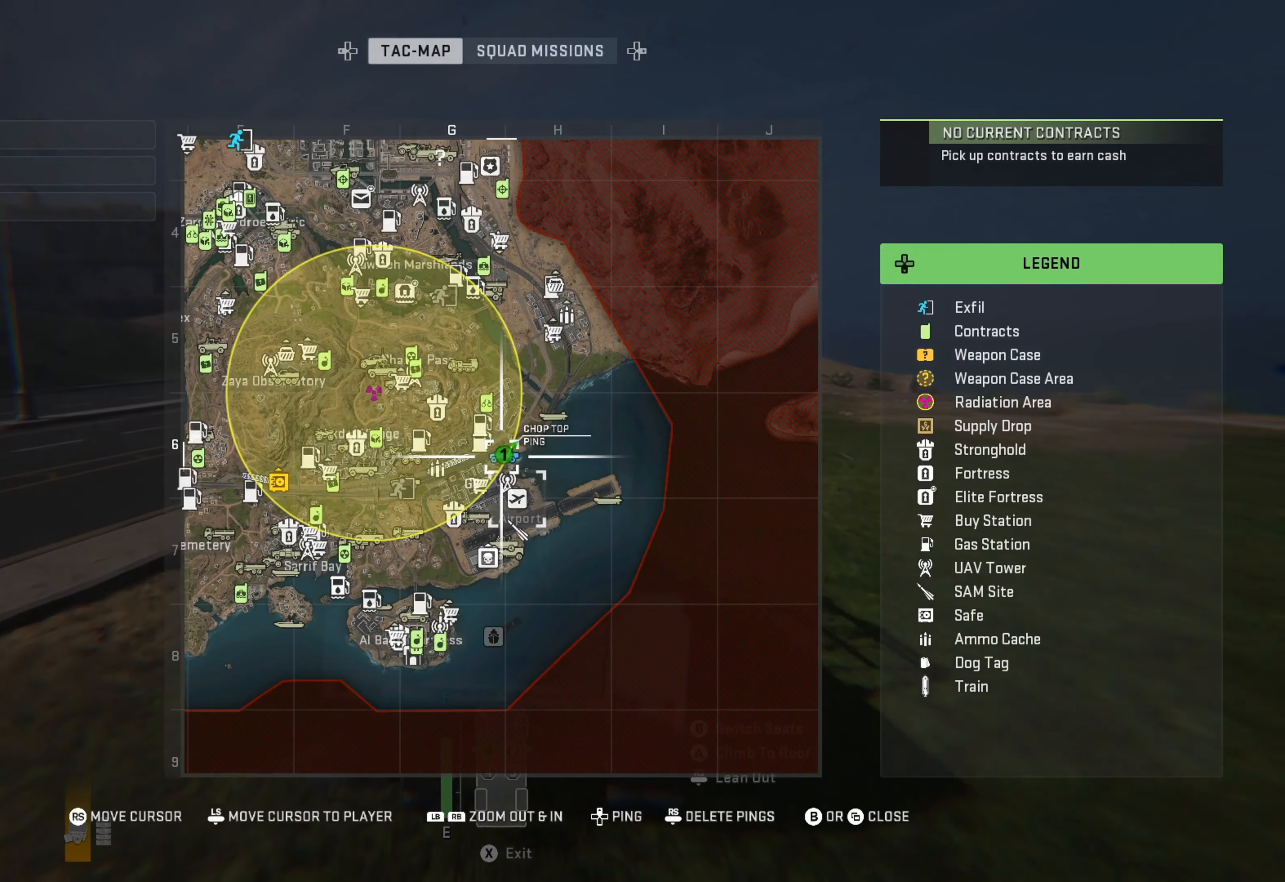
{"buttons": ["R1"], "left_stick": "center", "right_stick": "center", "events": [[233, "SELECT", "down"], [383, "SELECT", "up"], [450, "R1", "down"]]}
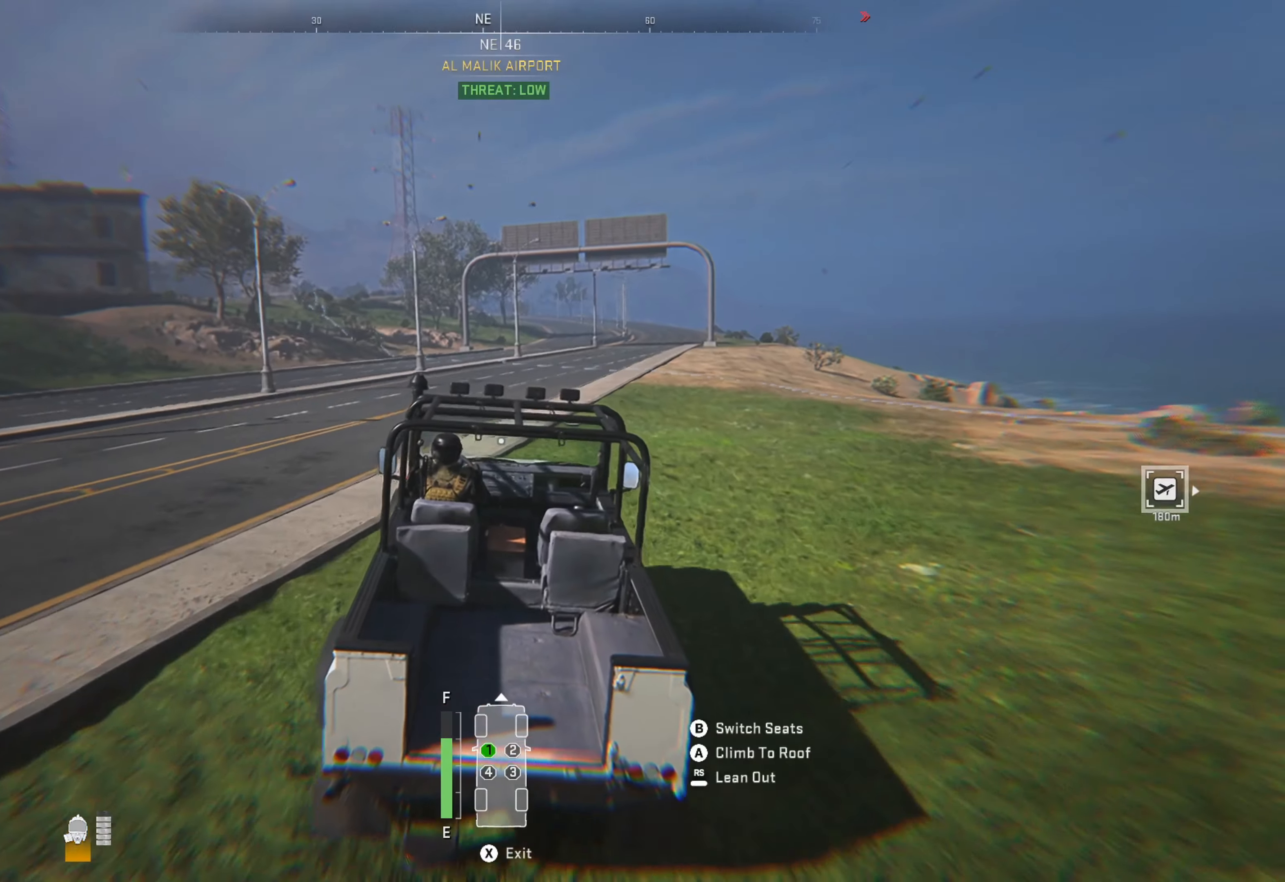
{"buttons": ["R1"], "left_stick": "center", "right_stick": "center", "events": []}
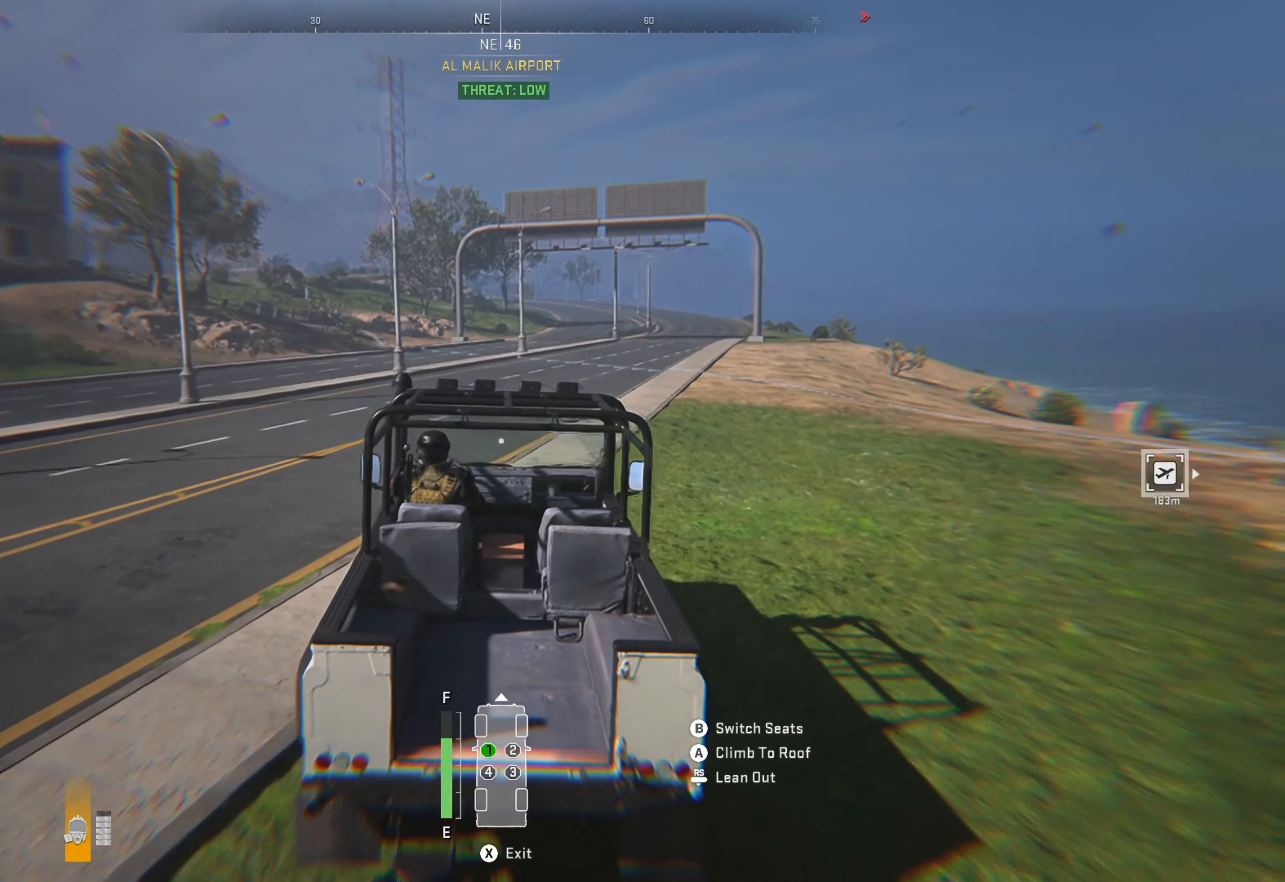
{"buttons": ["R1"], "left_stick": "right", "right_stick": "center", "events": [[200, "right_stick", "right"], [400, "left_stick", "right"], [400, "right_stick", "center"]]}
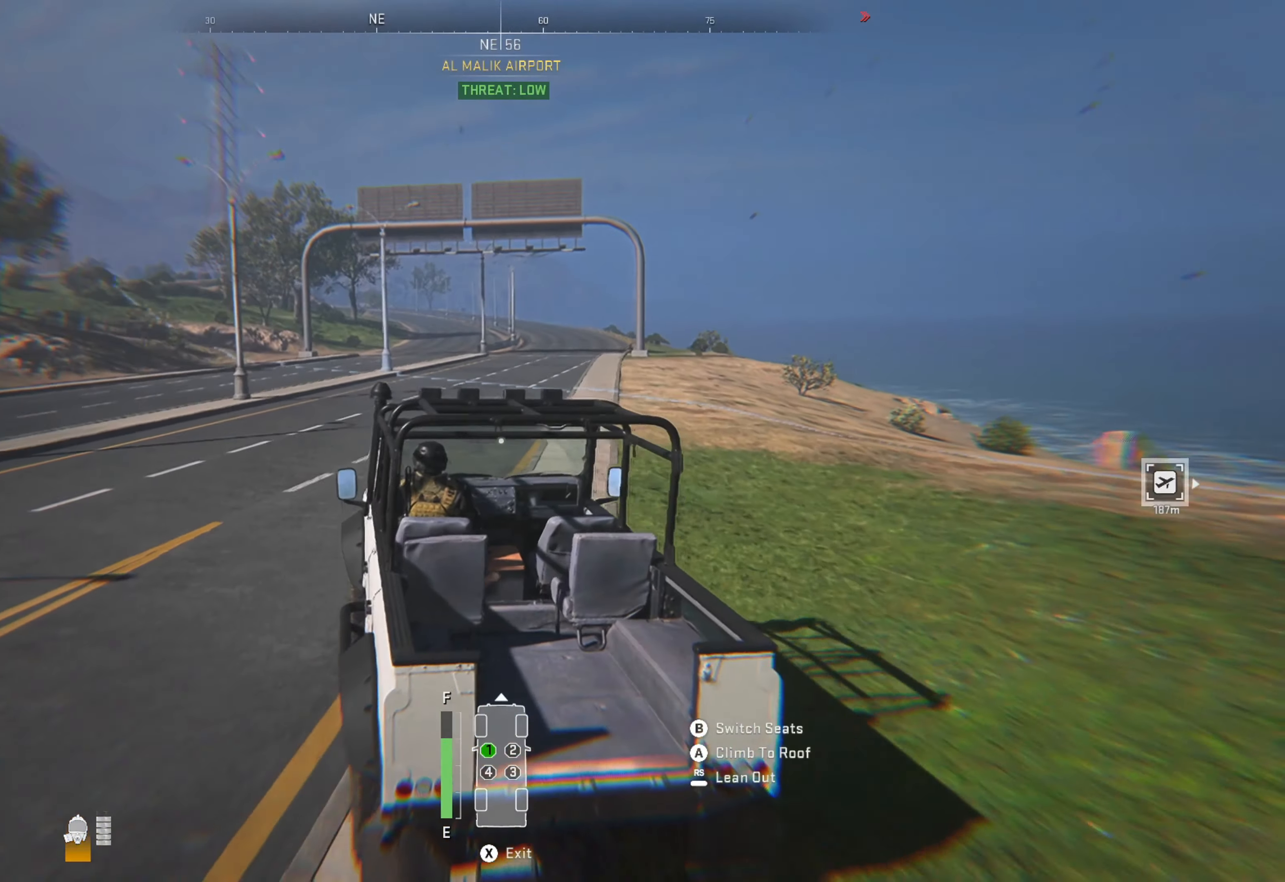
{"buttons": ["R1"], "left_stick": "right", "right_stick": "center", "events": [[316, "left_stick", "center"], [416, "left_stick", "right"]]}
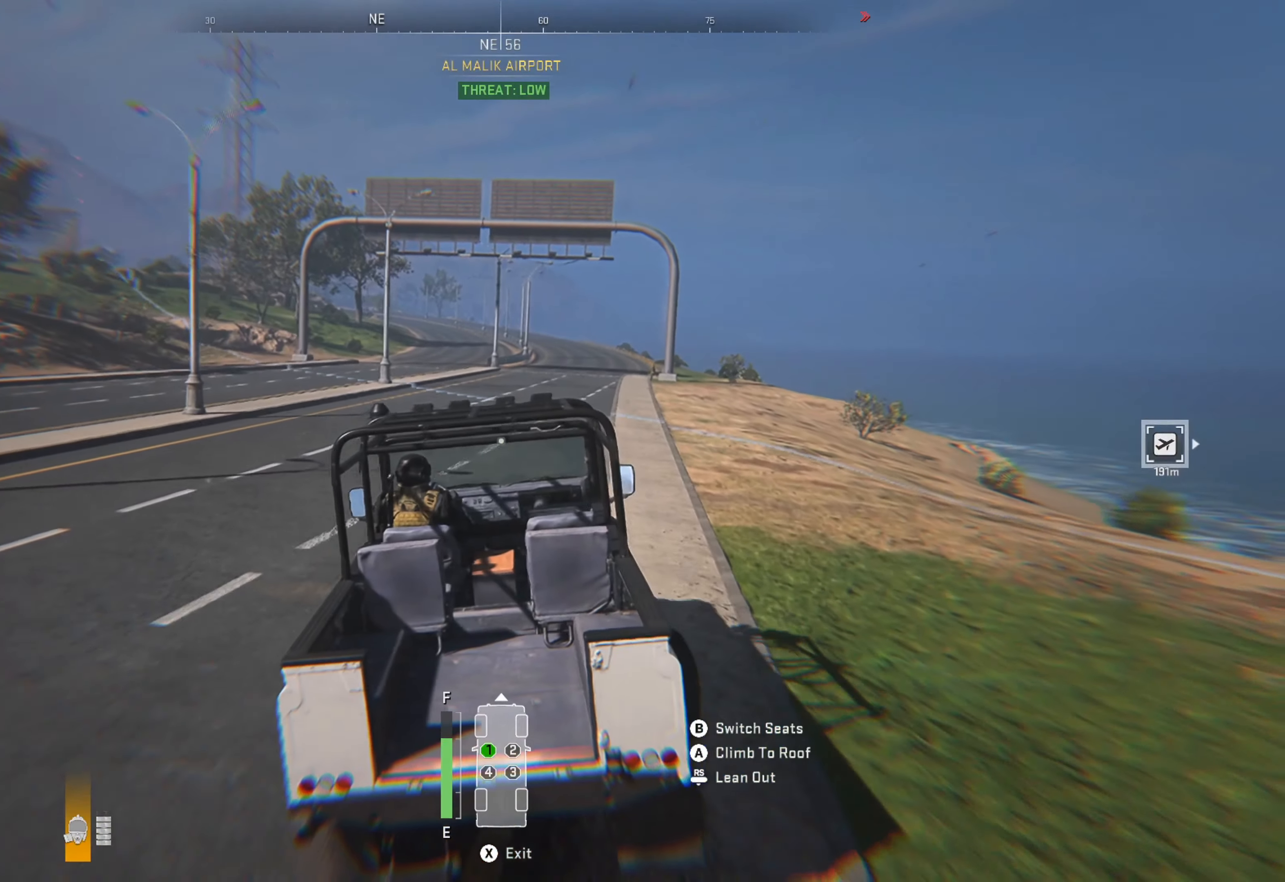
{"buttons": ["R1"], "left_stick": "center", "right_stick": "center", "events": [[100, "left_stick", "center"]]}
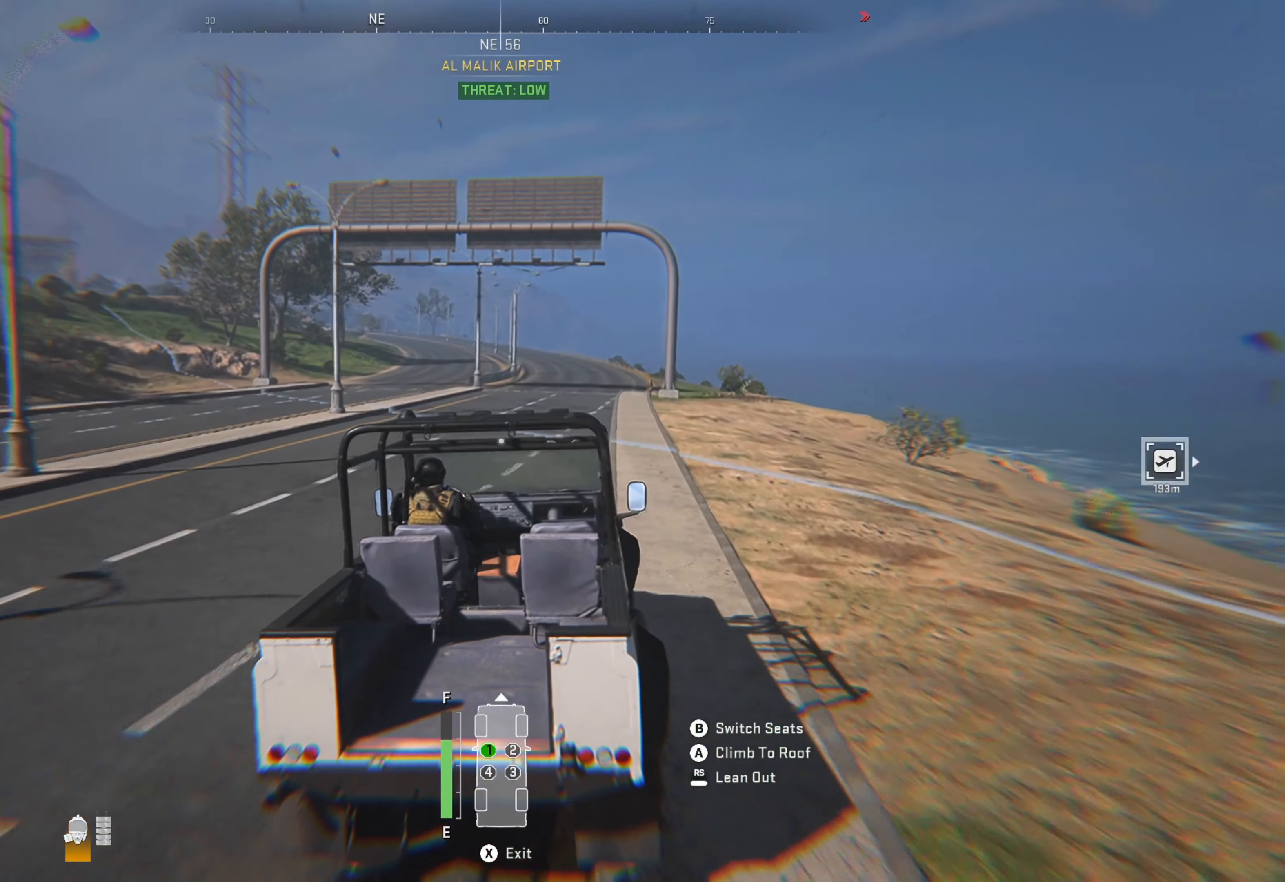
{"buttons": ["R1"], "left_stick": "center", "right_stick": "center", "events": [[100, "left_stick", "right"], [250, "left_stick", "center"]]}
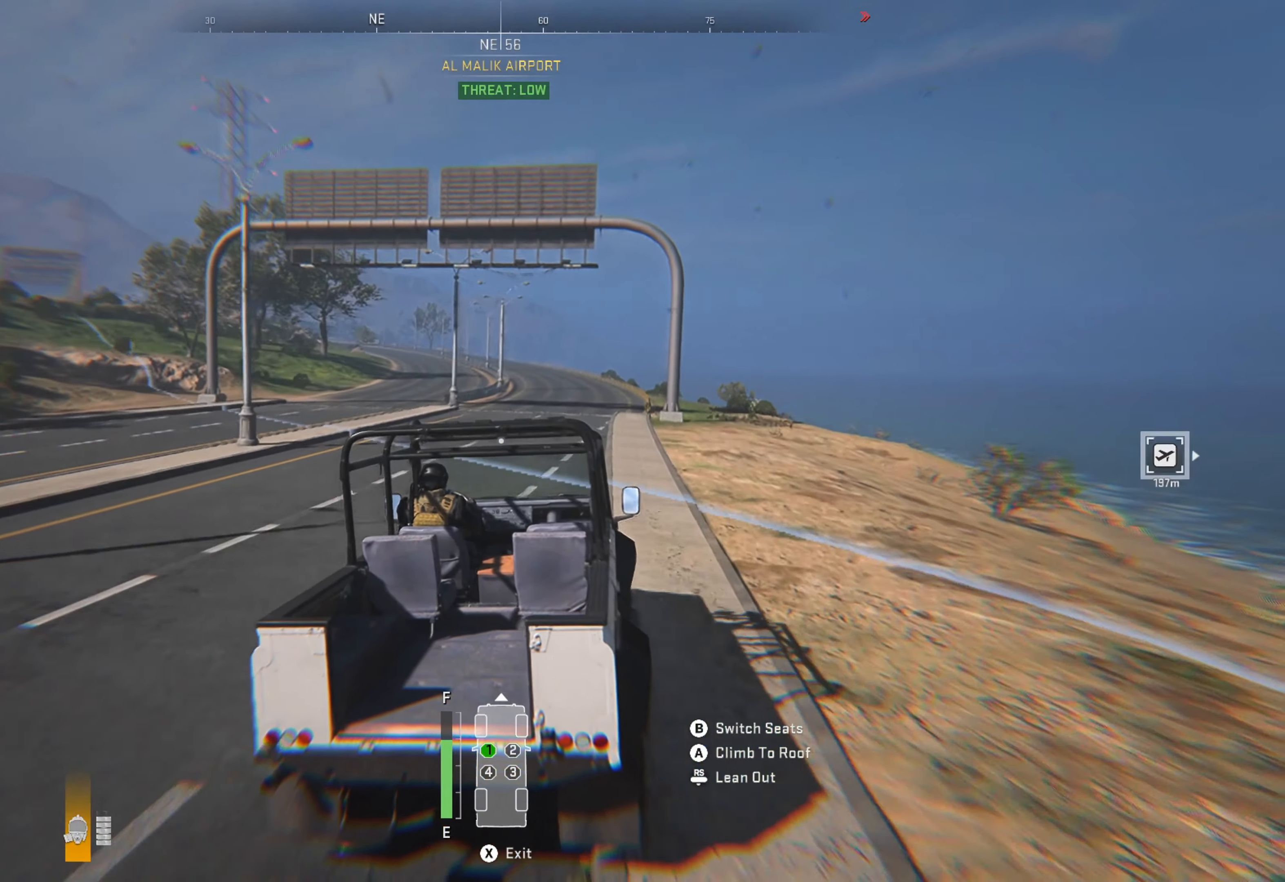
{"buttons": ["R1"], "left_stick": "center", "right_stick": "center", "events": []}
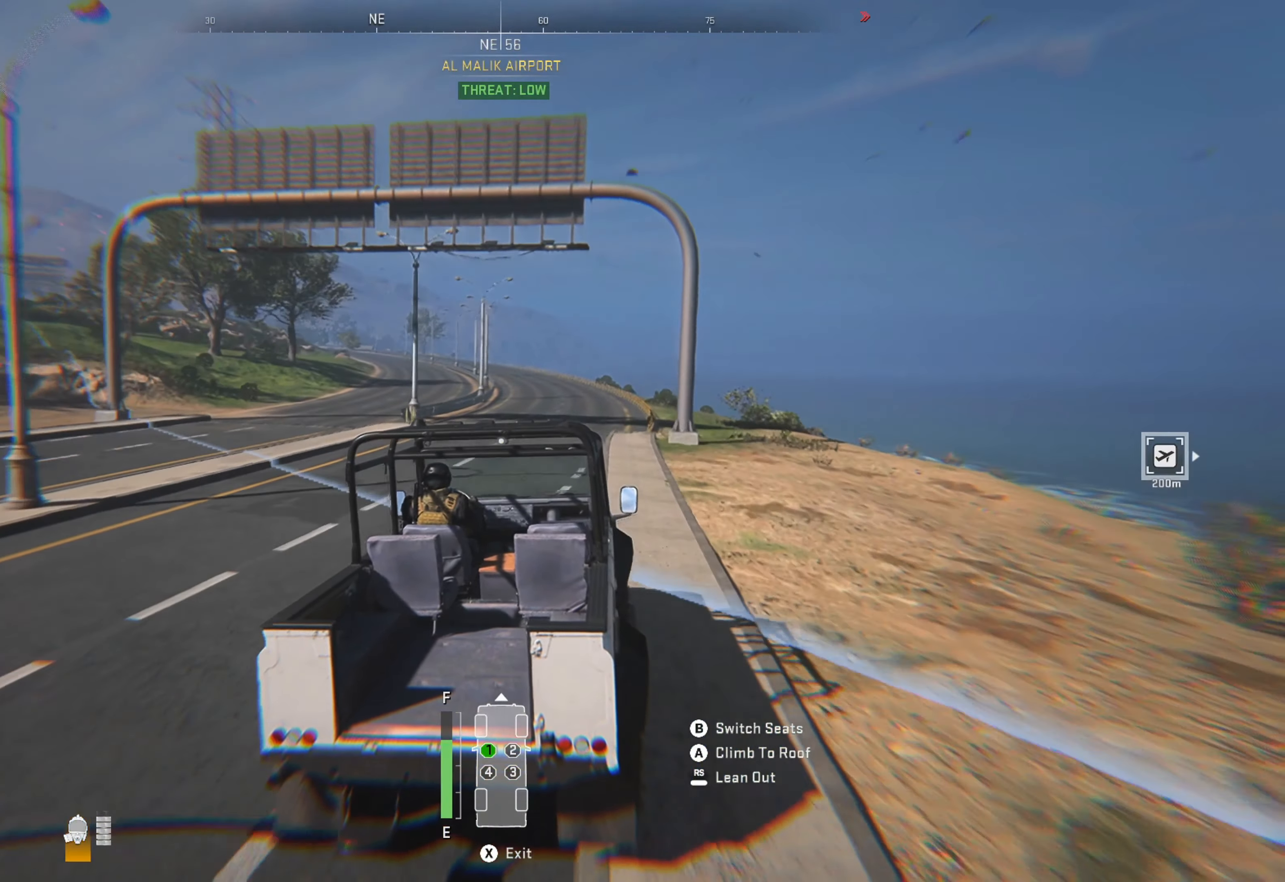
{"buttons": ["R1"], "left_stick": "center", "right_stick": "center", "events": []}
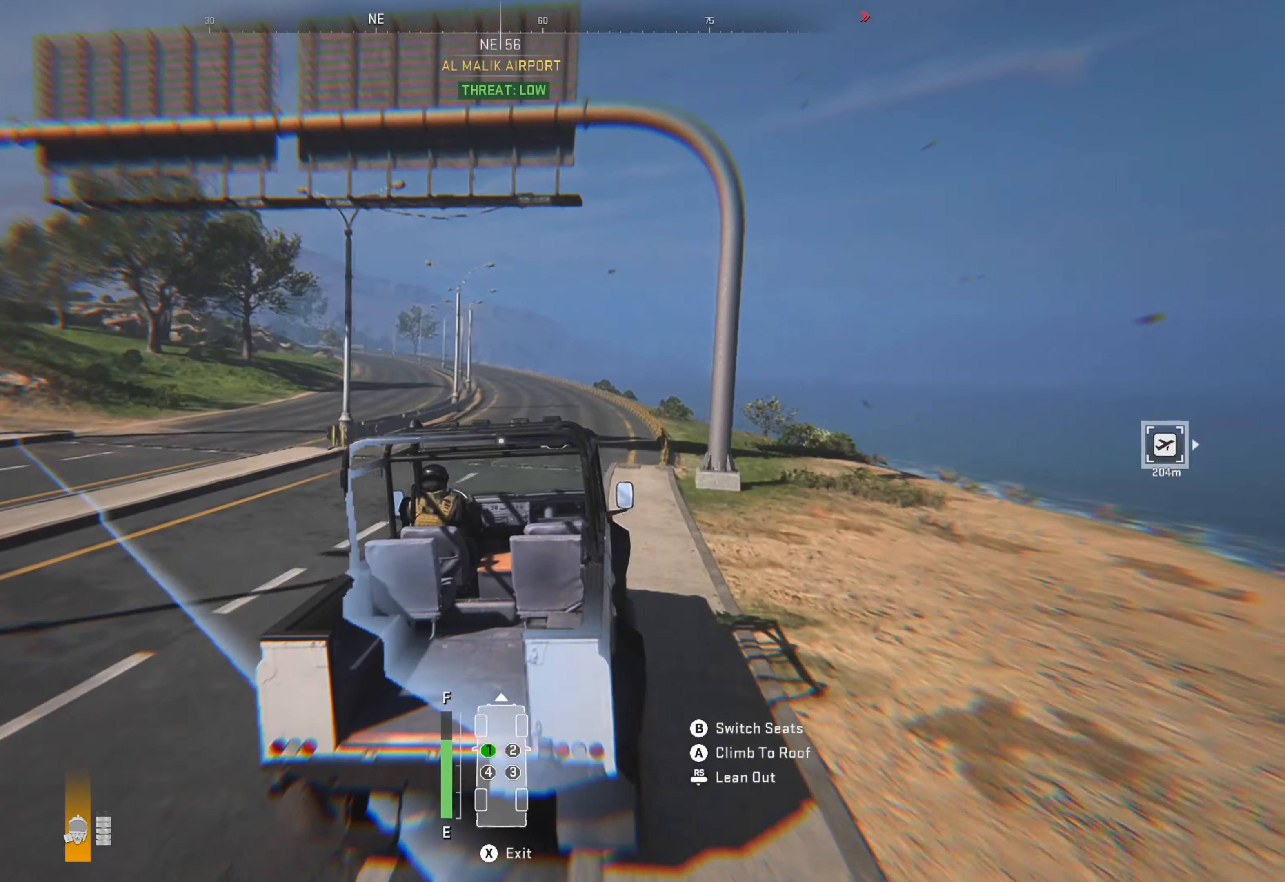
{"buttons": ["R1"], "left_stick": "center", "right_stick": "center", "events": [[133, "left_stick", "left"], [317, "left_stick", "center"]]}
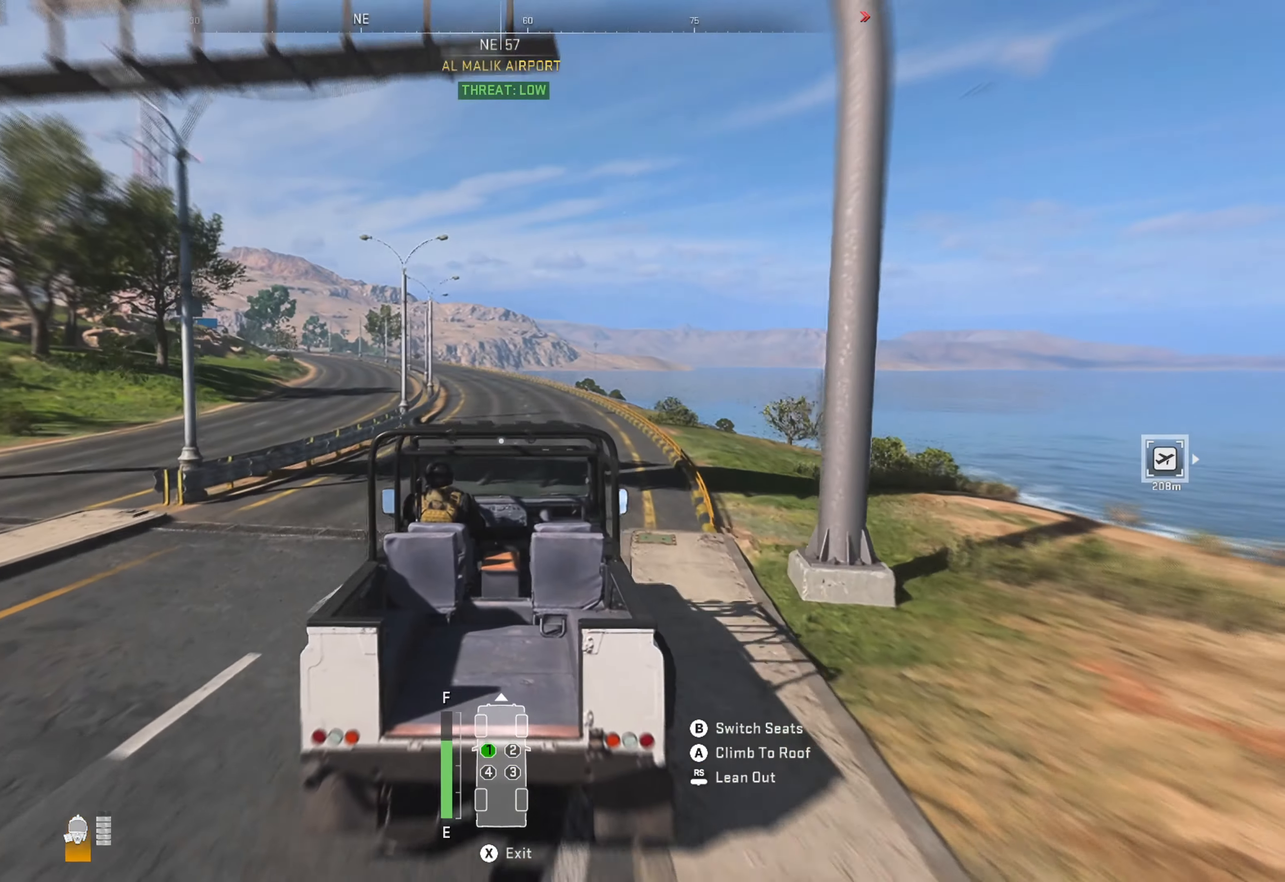
{"buttons": ["R1"], "left_stick": "center", "right_stick": "center", "events": [[100, "left_stick", "left"], [200, "left_stick", "center"]]}
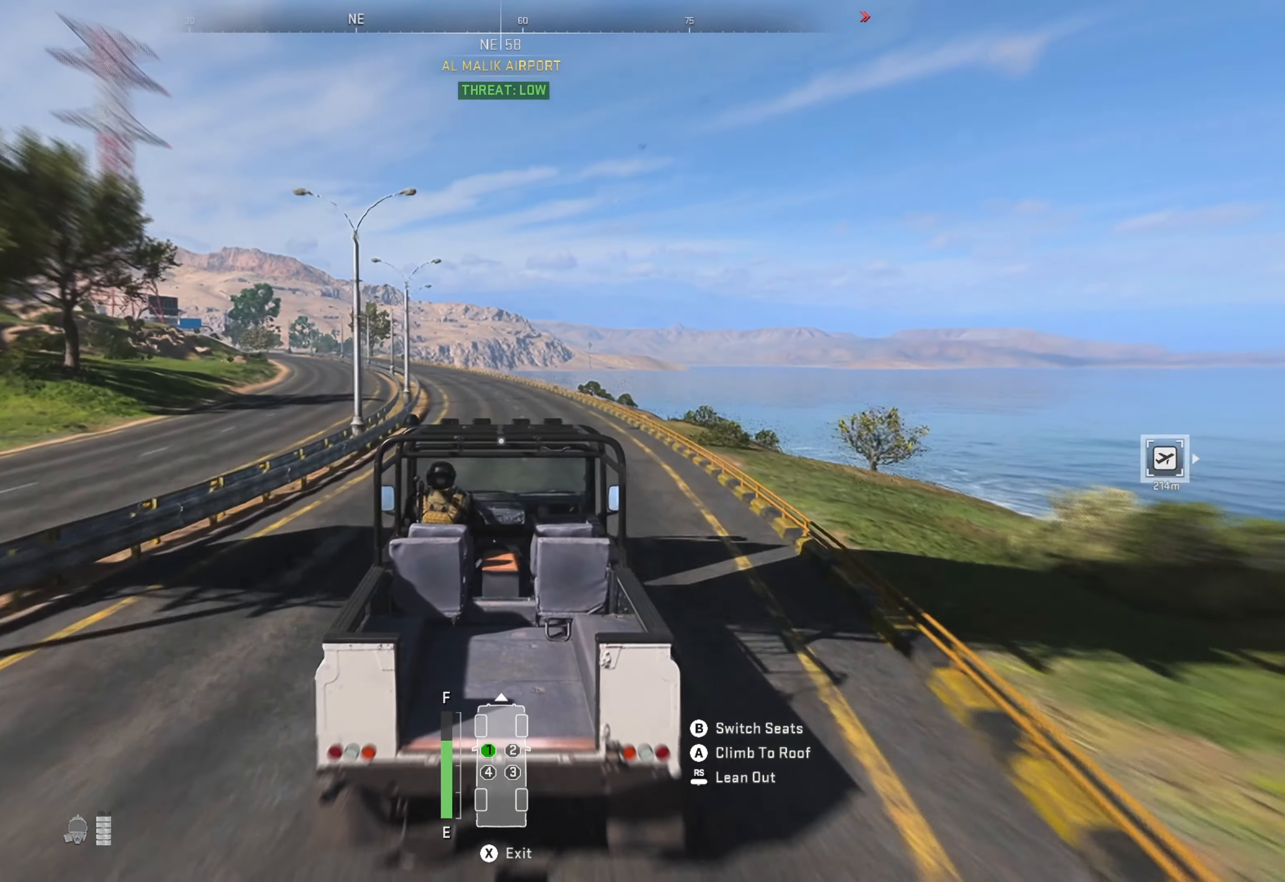
{"buttons": ["R1"], "left_stick": "center", "right_stick": "center", "events": [[33, "left_stick", "left"], [183, "left_stick", "center"]]}
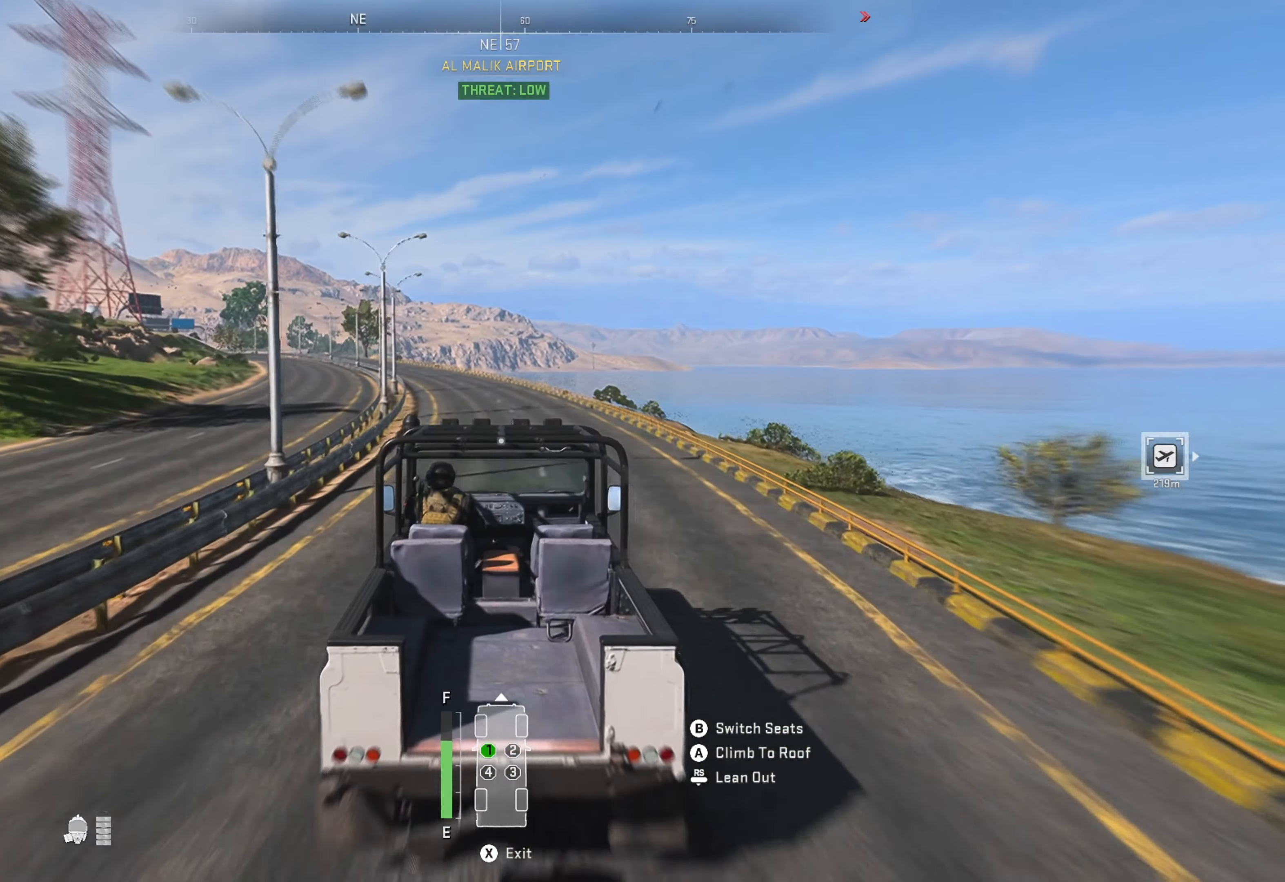
{"buttons": [], "left_stick": "center", "right_stick": "center", "events": [[250, "R1", "up"], [250, "SELECT", "down"], [333, "SELECT", "up"]]}
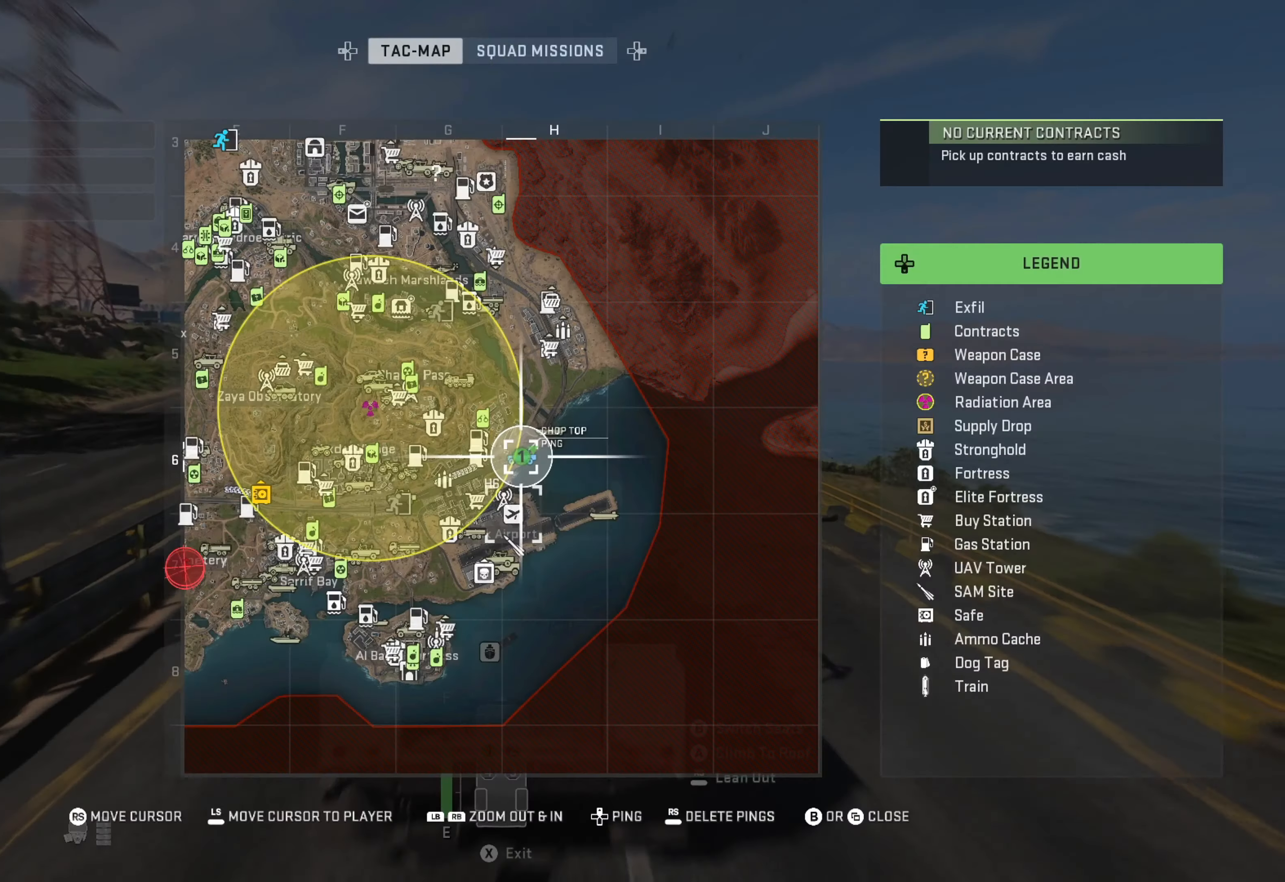
{"buttons": [], "left_stick": "center", "right_stick": "up-left", "events": [[67, "right_stick", "left"], [183, "right_stick", "up-left"]]}
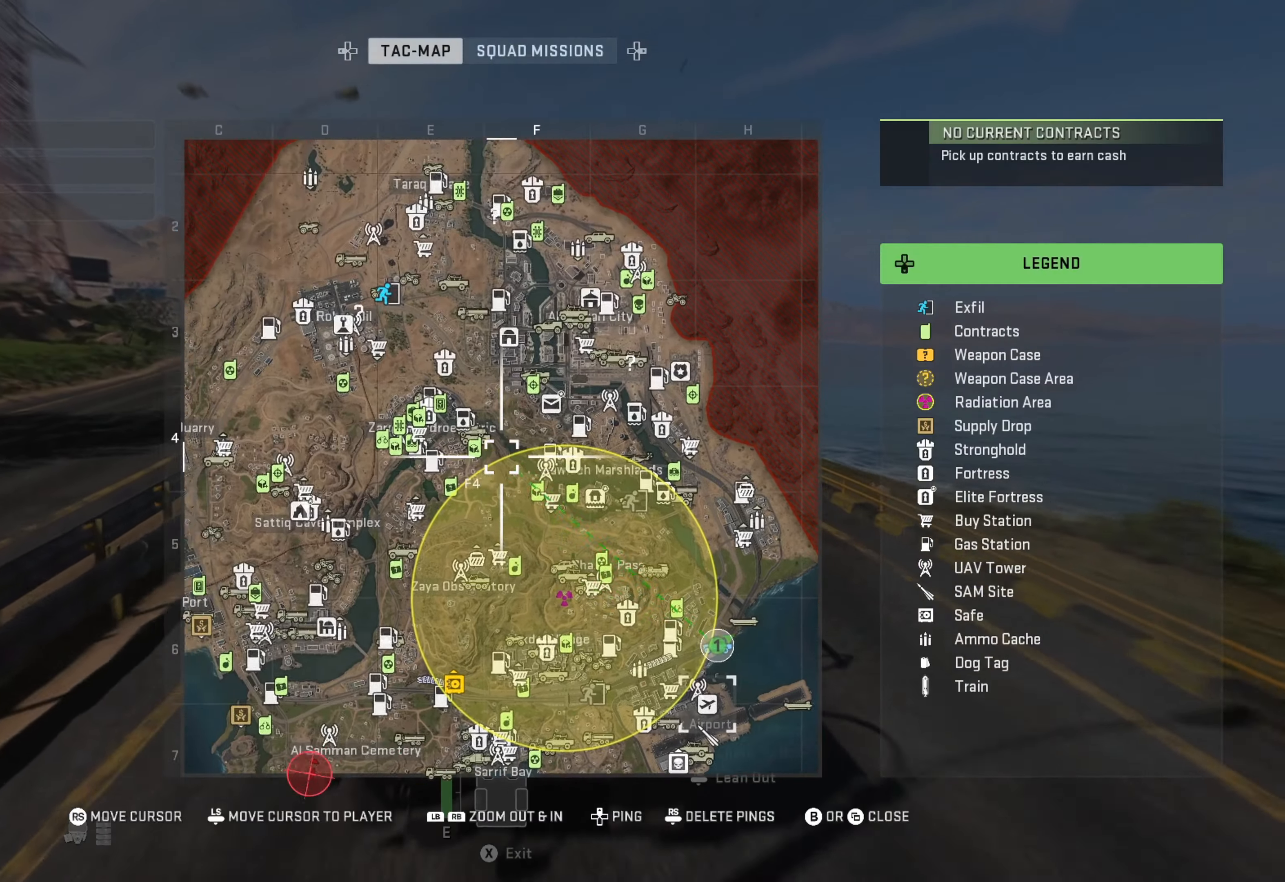
{"buttons": [], "left_stick": "center", "right_stick": "center", "events": [[267, "right_stick", "center"]]}
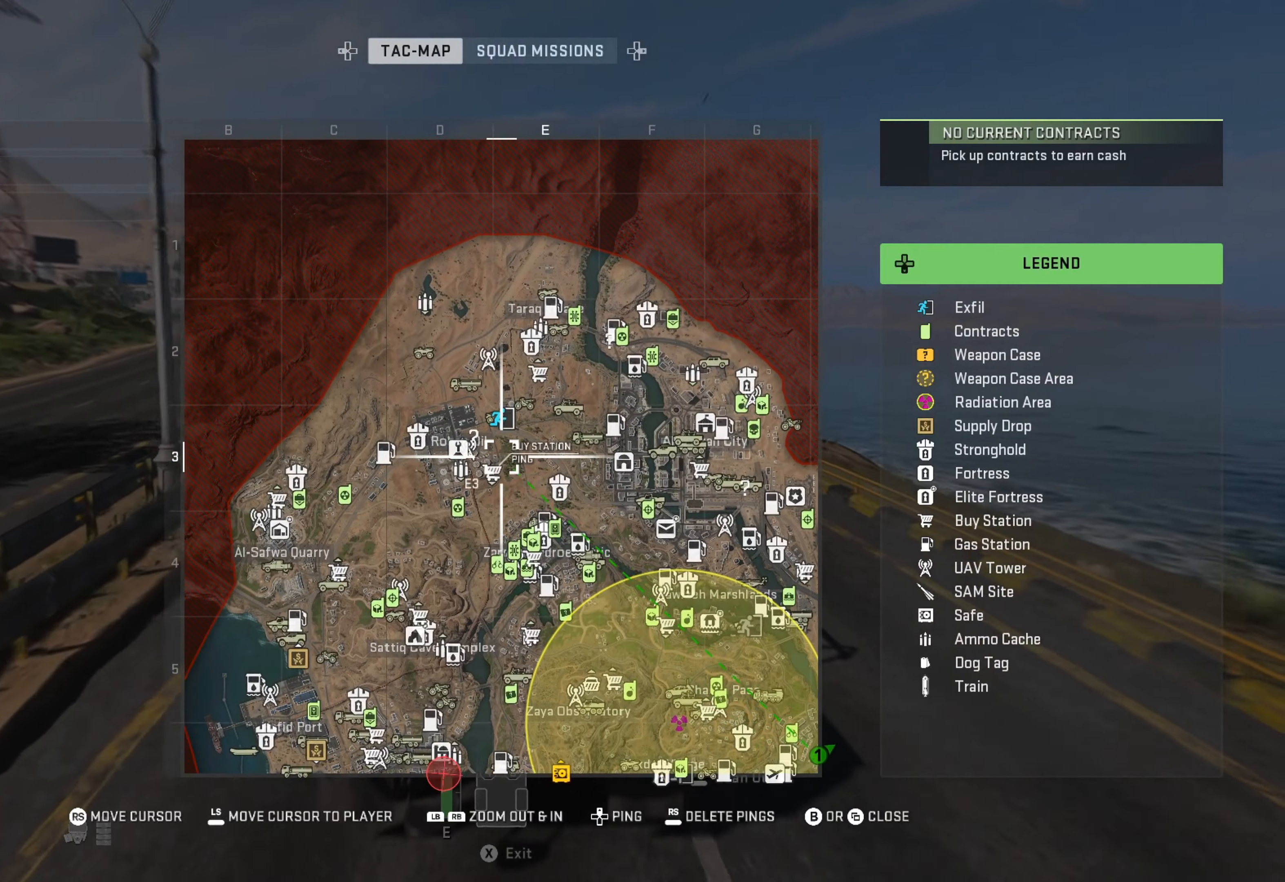
{"buttons": [], "left_stick": "center", "right_stick": "center", "events": [[17, "right_stick", "up"], [217, "right_stick", "center"], [383, "DPAD_UP", "down"], [433, "DPAD_UP", "up"]]}
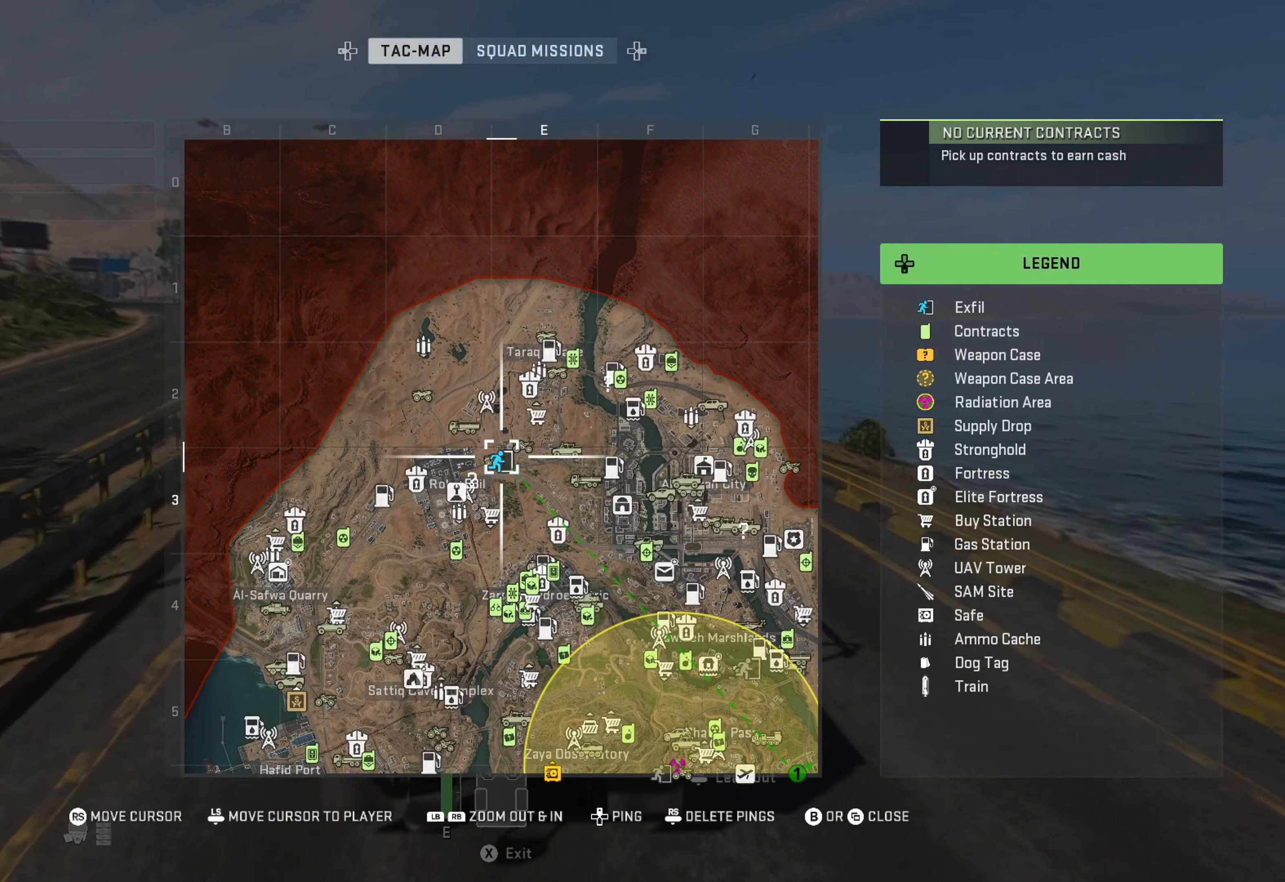
{"buttons": ["R1"], "left_stick": "up-left", "right_stick": "center", "events": [[217, "B", "down"], [250, "B", "up"], [300, "R1", "down"], [317, "left_stick", "up-left"]]}
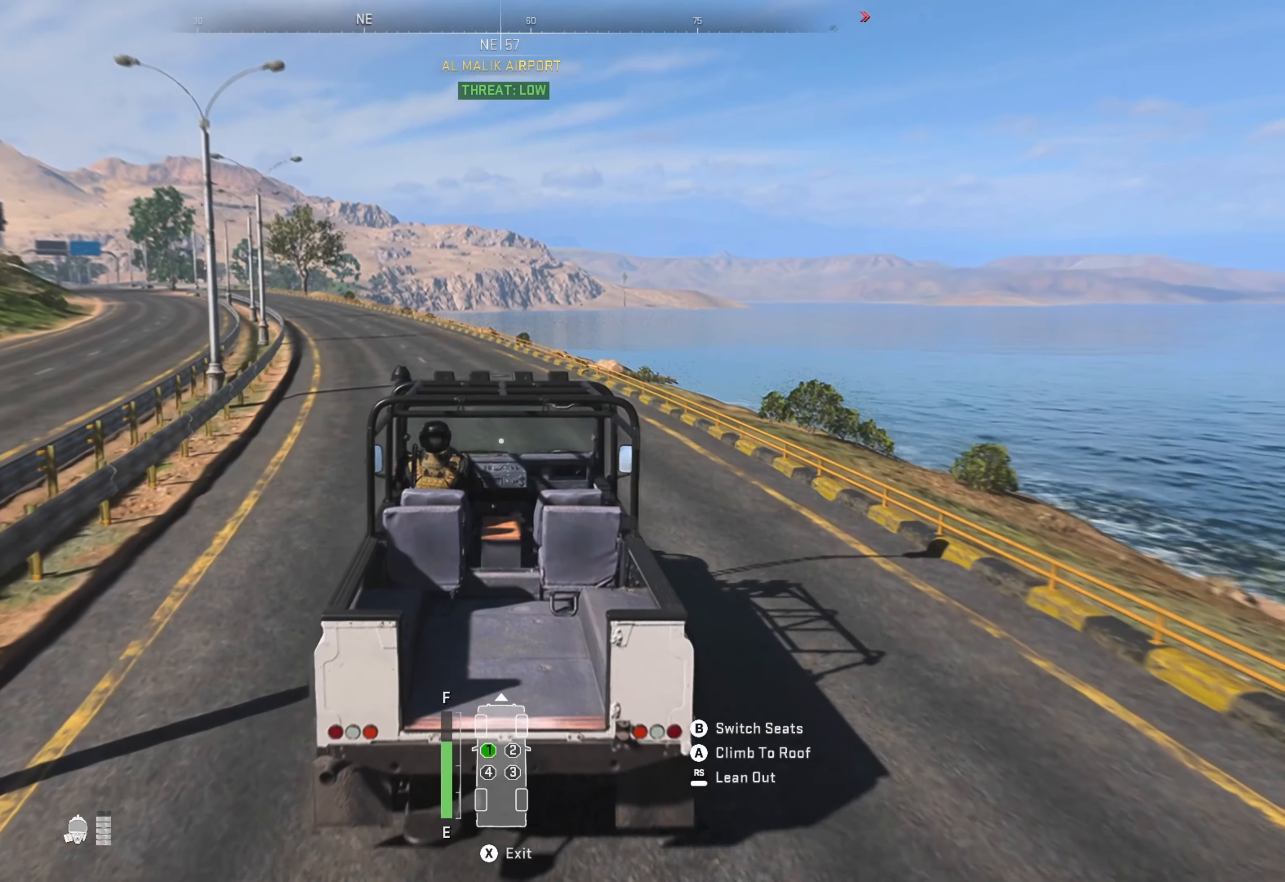
{"buttons": ["R1"], "left_stick": "center", "right_stick": "center", "events": [[117, "right_stick", "left"], [267, "left_stick", "center"], [267, "right_stick", "center"]]}
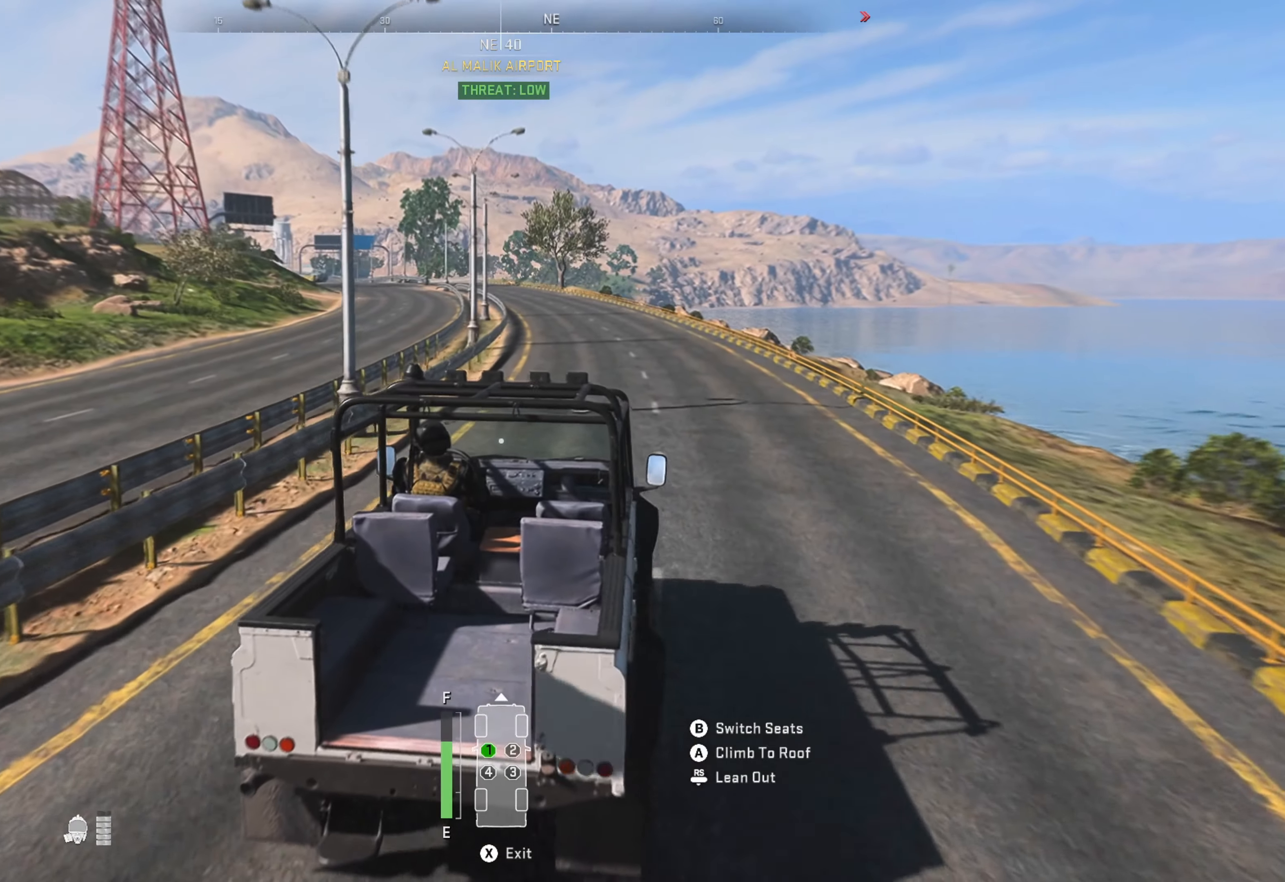
{"buttons": ["R1"], "left_stick": "center", "right_stick": "center", "events": [[17, "left_stick", "up-left"], [117, "left_stick", "center"]]}
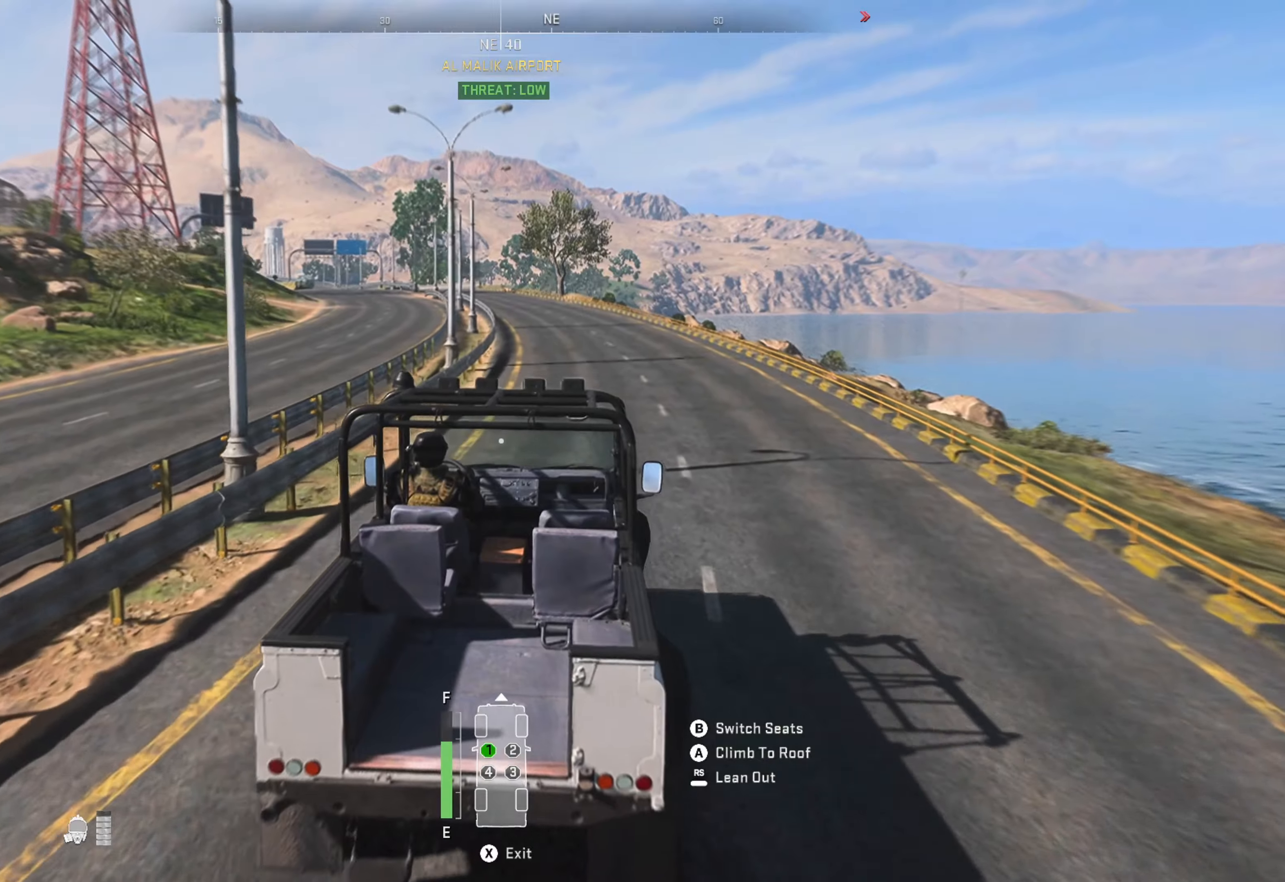
{"buttons": ["R1"], "left_stick": "center", "right_stick": "center", "events": []}
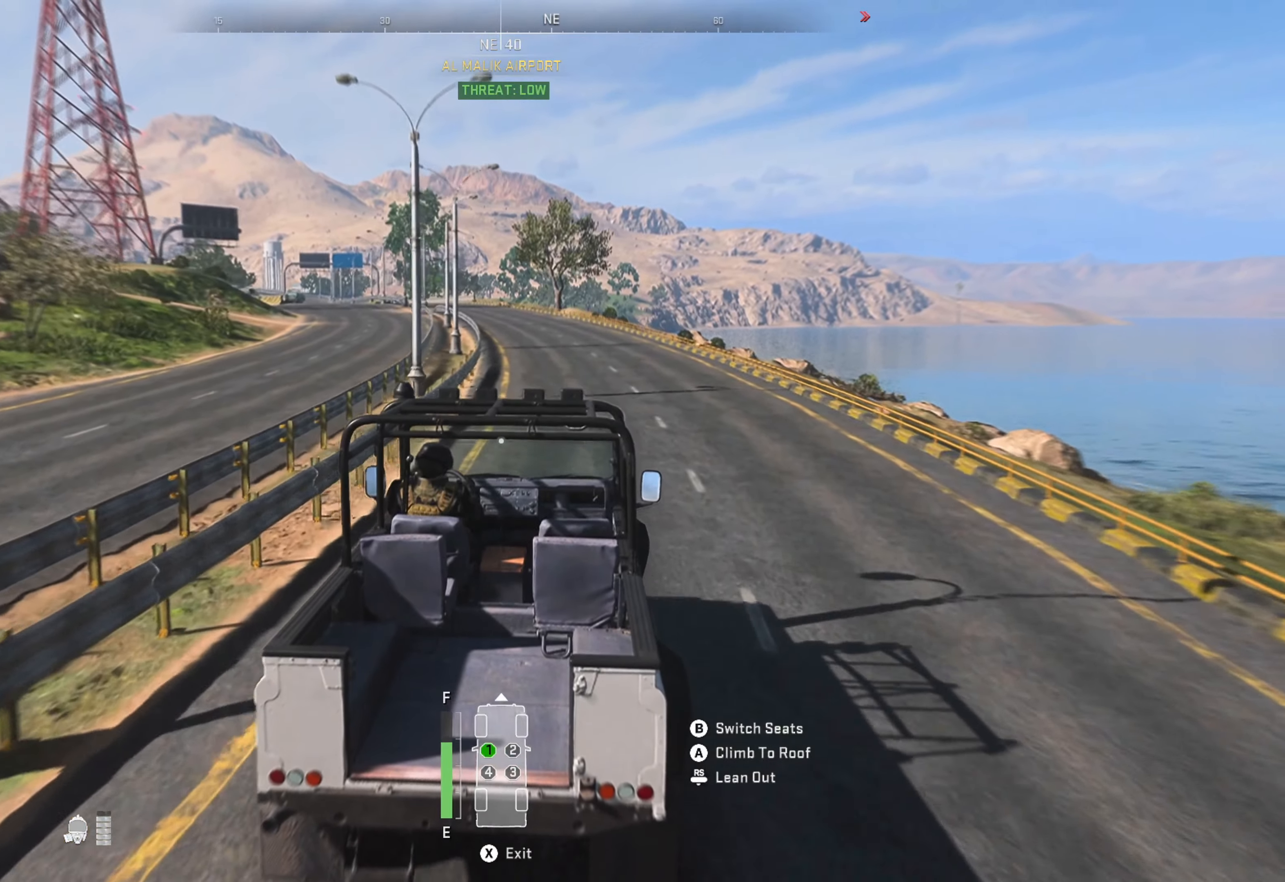
{"buttons": ["R1"], "left_stick": "center", "right_stick": "center", "events": []}
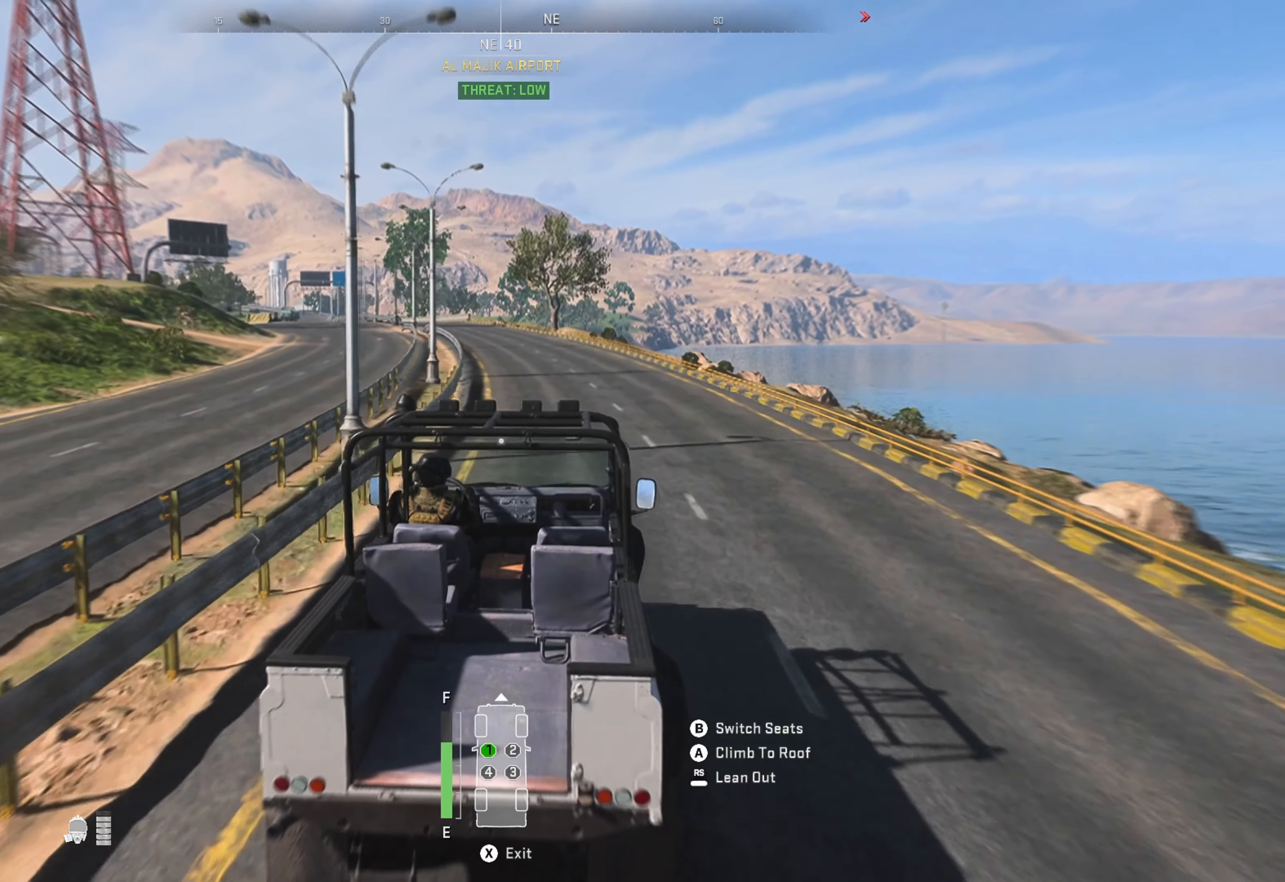
{"buttons": ["R1"], "left_stick": "left", "right_stick": "left", "events": [[434, "left_stick", "left"], [434, "right_stick", "left"]]}
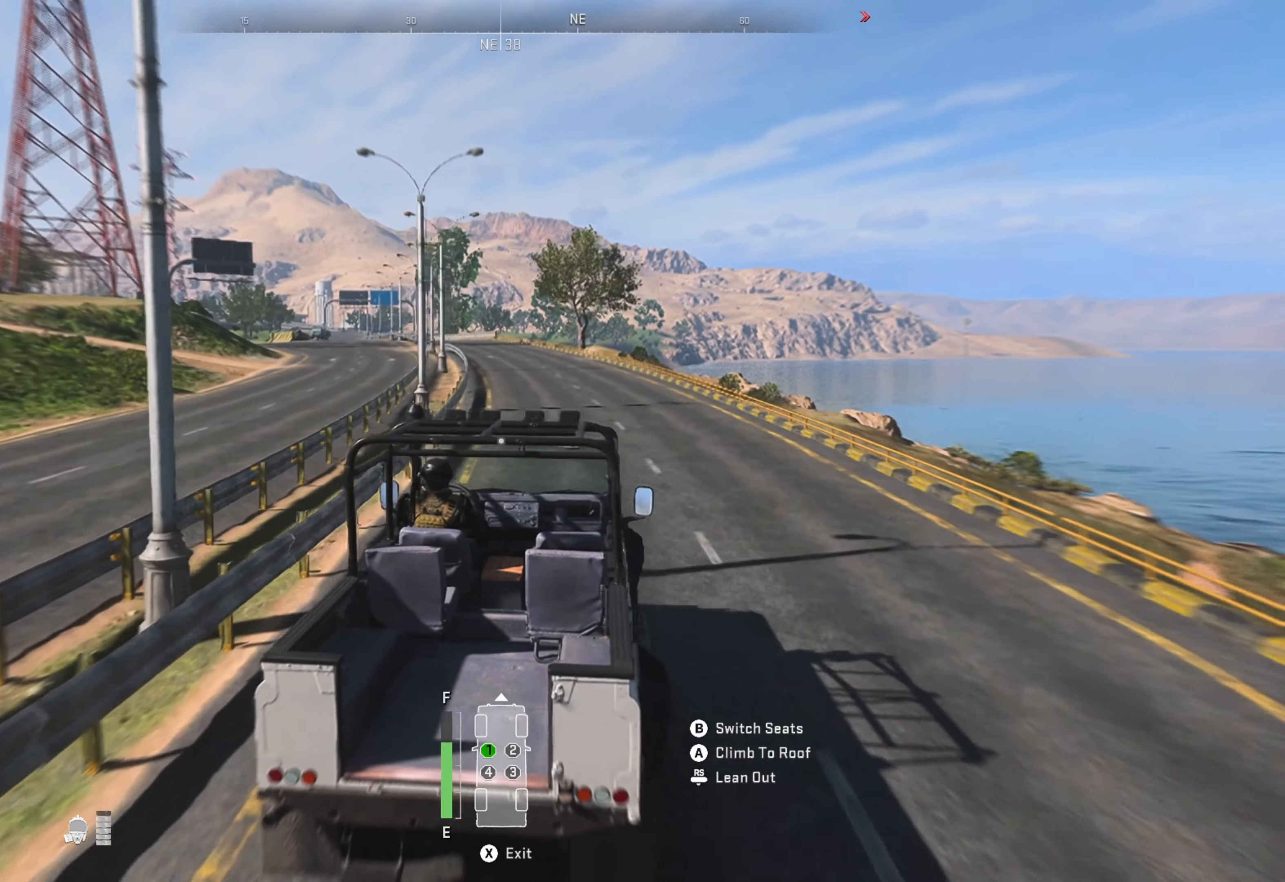
{"buttons": ["R1"], "left_stick": "center", "right_stick": "center", "events": [[50, "left_stick", "center"], [67, "right_stick", "center"]]}
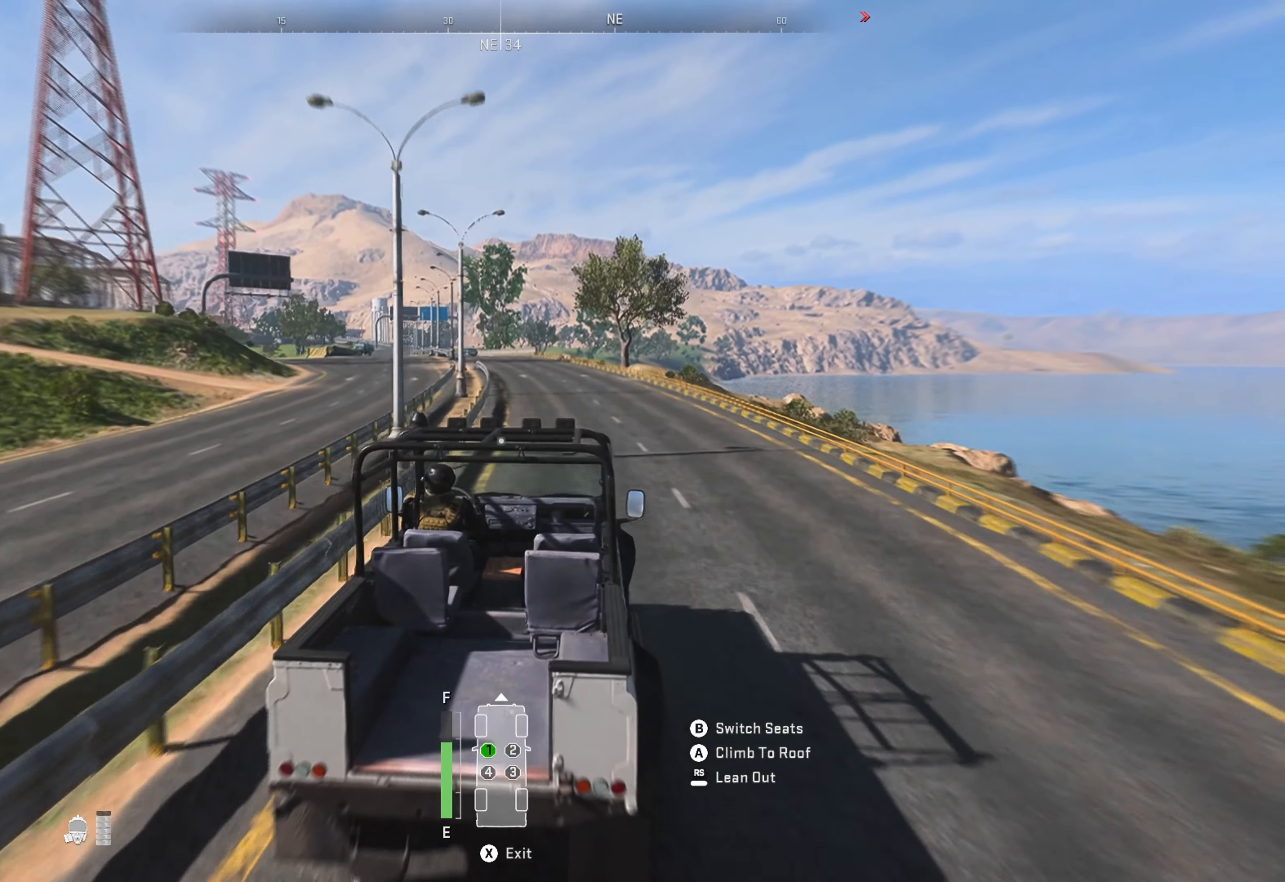
{"buttons": ["R1"], "left_stick": "center", "right_stick": "center", "events": []}
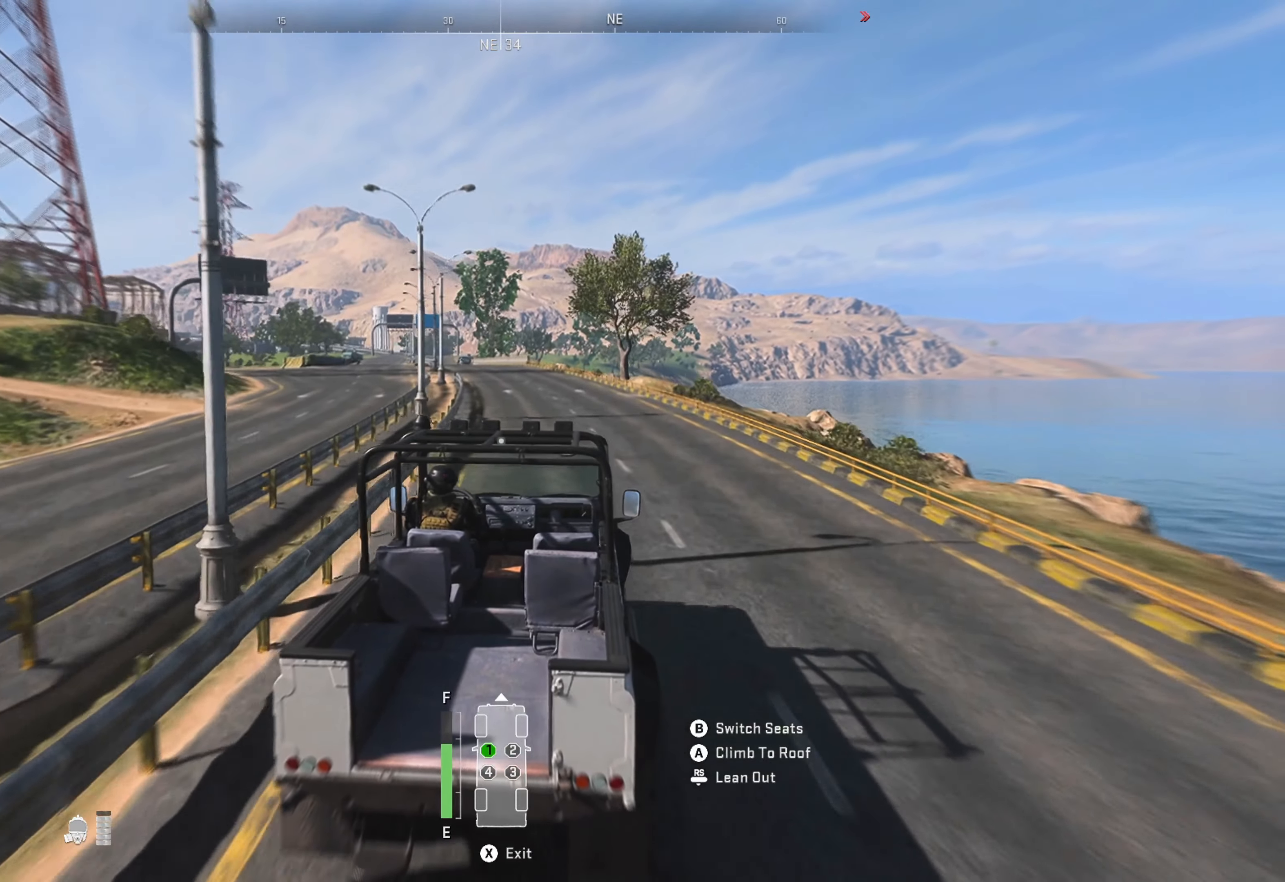
{"buttons": ["R1"], "left_stick": "left", "right_stick": "left", "events": [[384, "left_stick", "left"], [467, "right_stick", "left"]]}
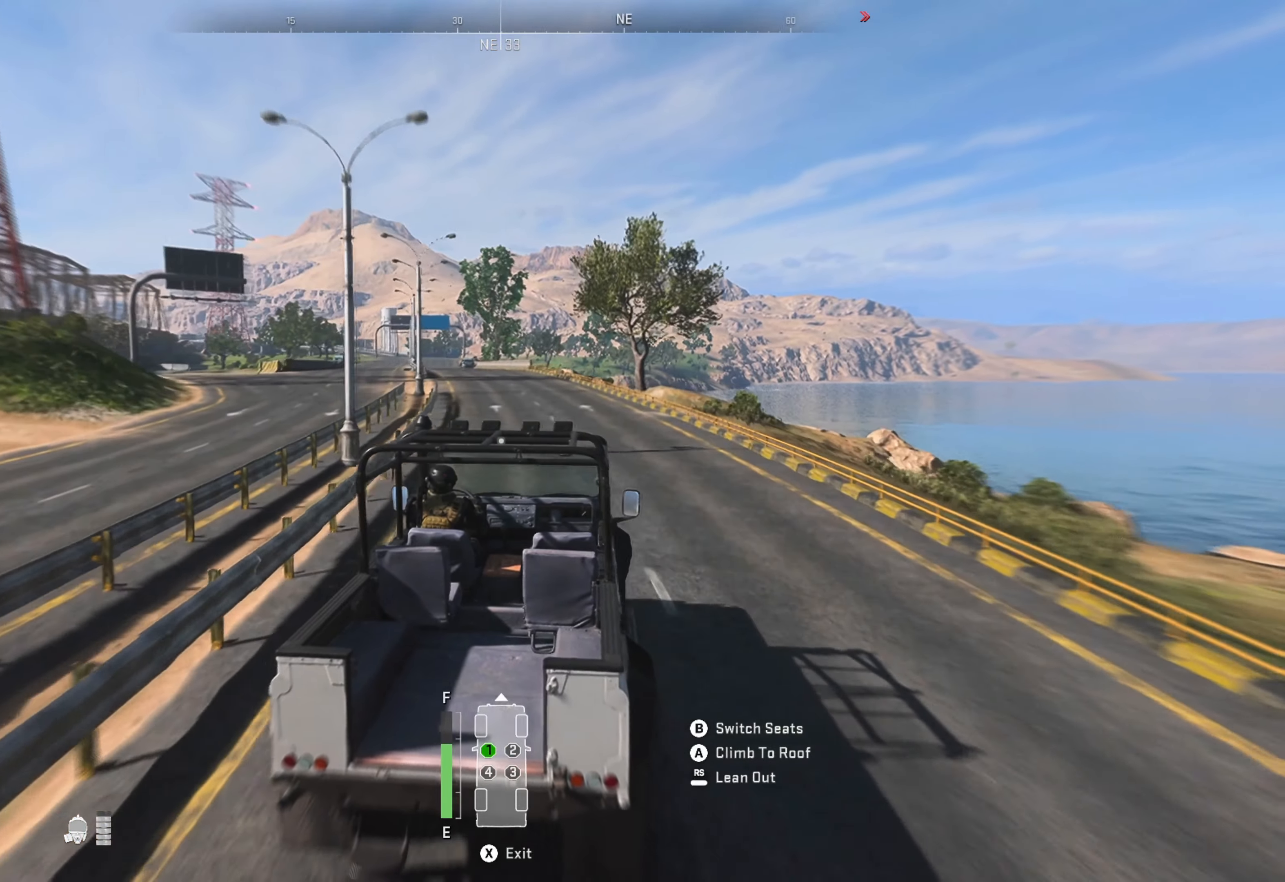
{"buttons": ["R1"], "left_stick": "center", "right_stick": "left", "events": [[17, "left_stick", "center"], [84, "right_stick", "center"], [284, "left_stick", "left"], [467, "left_stick", "center"], [484, "right_stick", "left"]]}
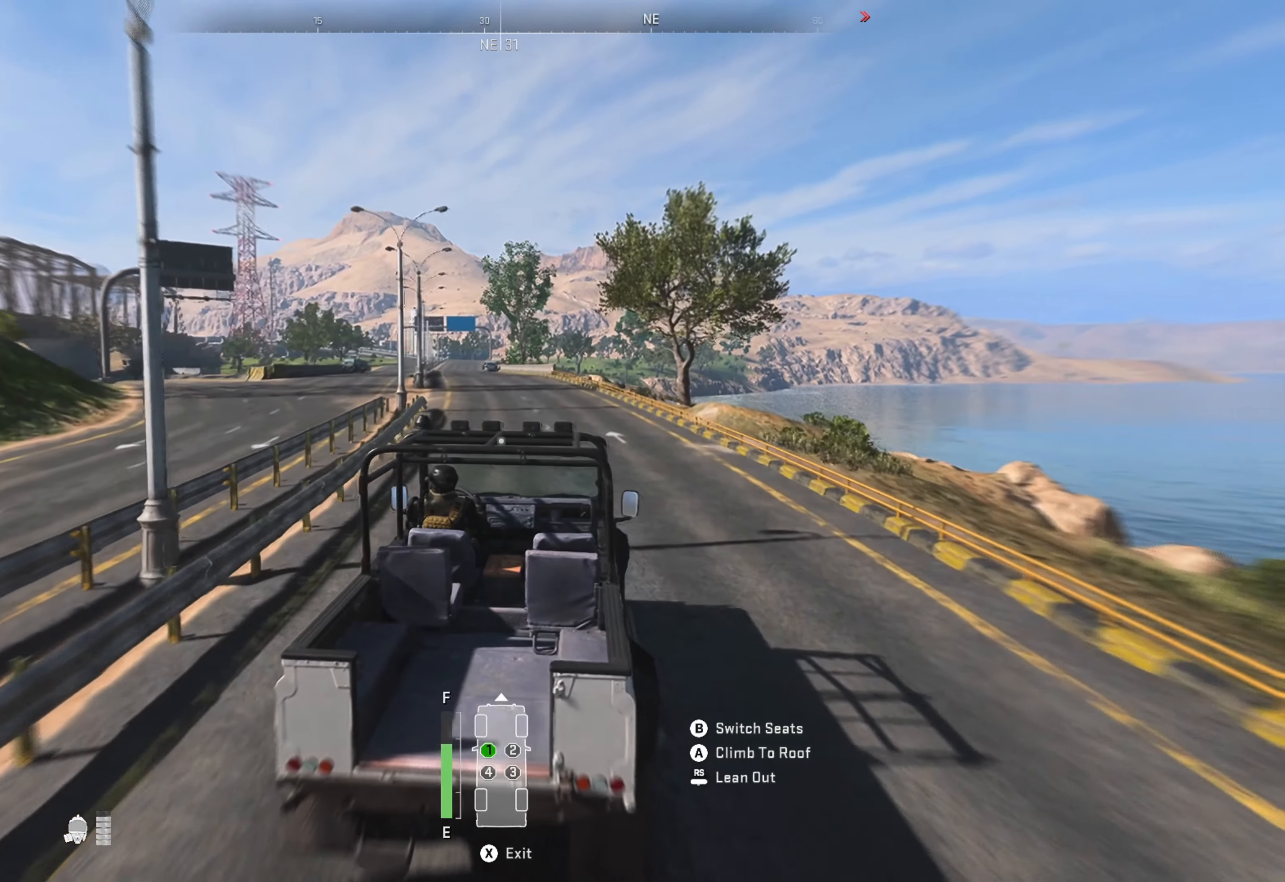
{"buttons": ["R1"], "left_stick": "center", "right_stick": "center", "events": [[84, "right_stick", "center"], [200, "left_stick", "left"], [284, "right_stick", "left"], [367, "left_stick", "center"], [417, "right_stick", "center"]]}
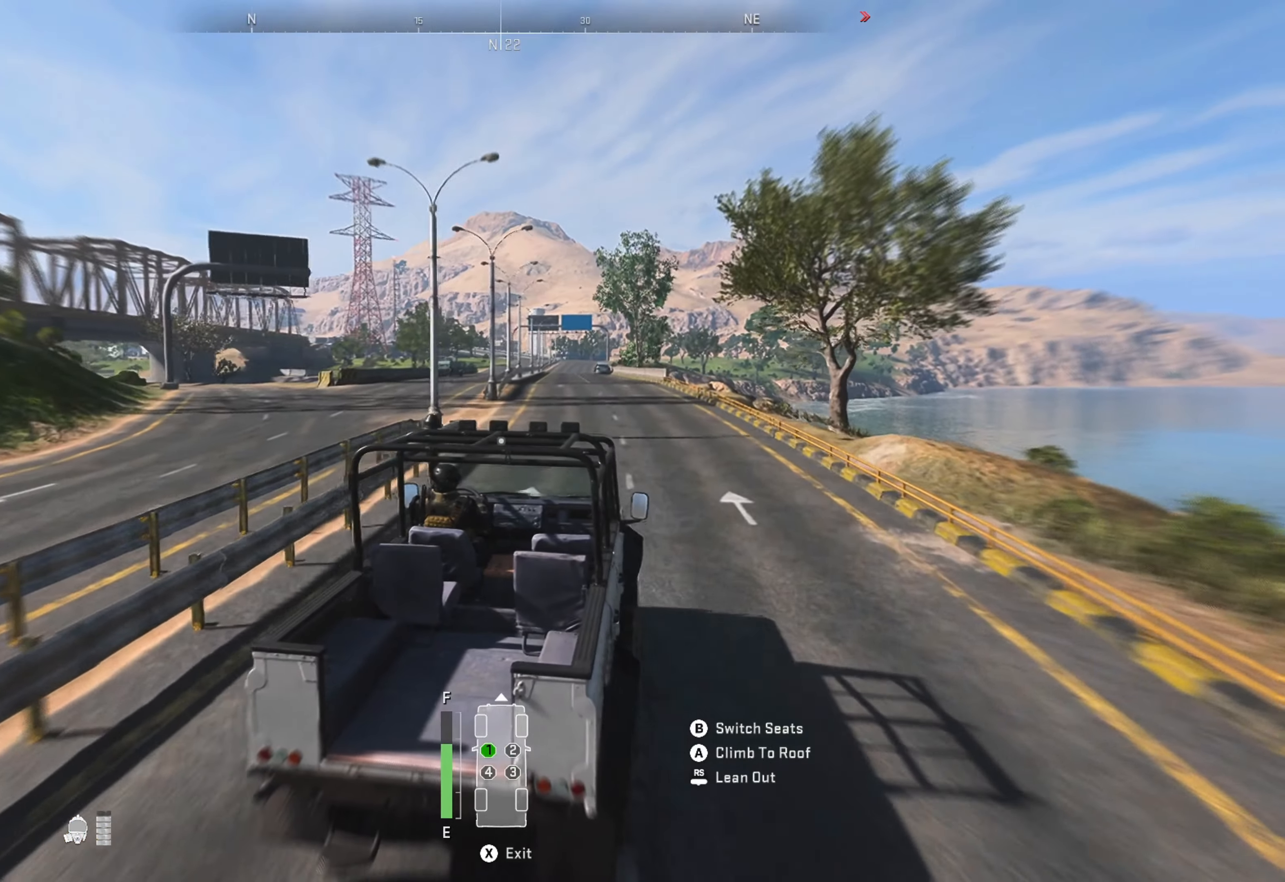
{"buttons": ["R1"], "left_stick": "left", "right_stick": "center", "events": [[217, "left_stick", "left"]]}
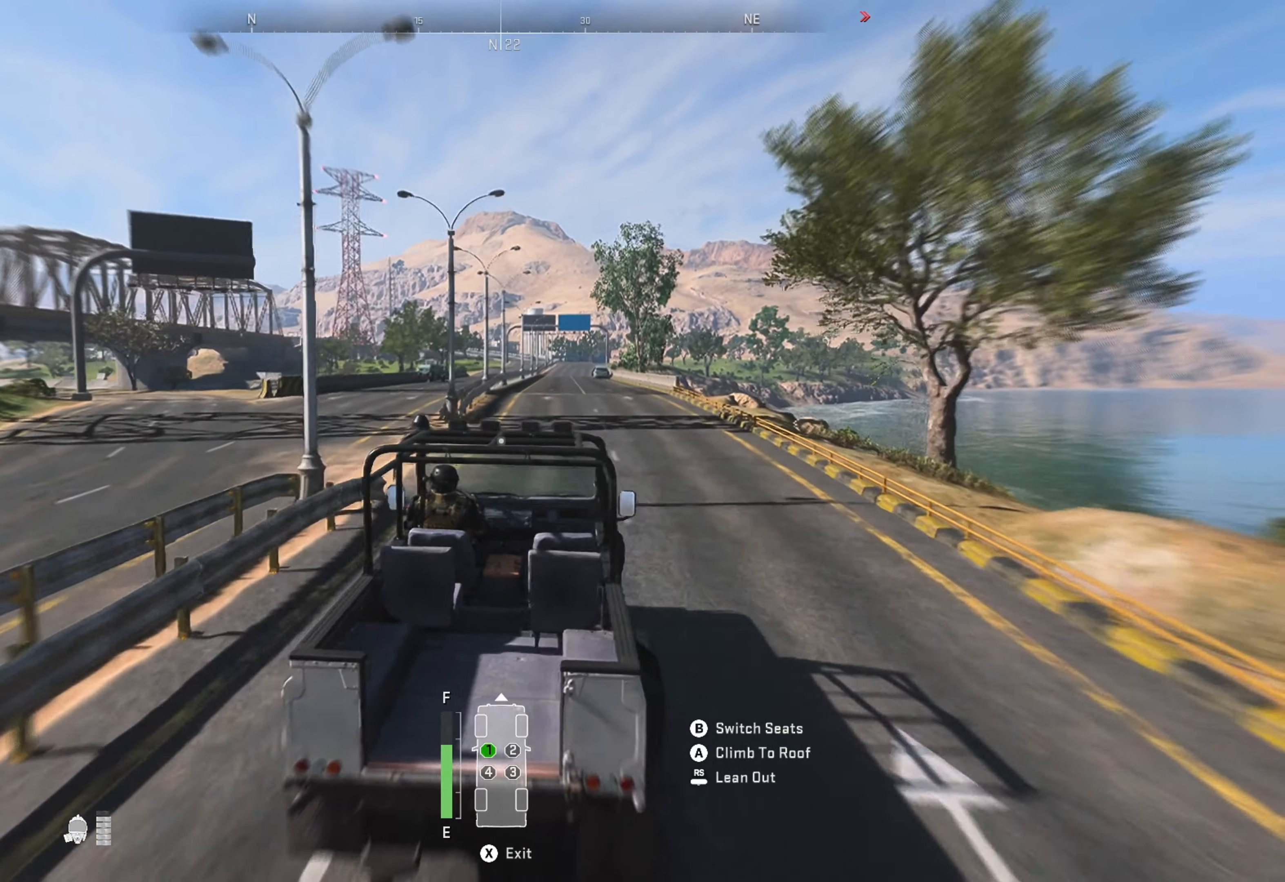
{"buttons": ["R1"], "left_stick": "center", "right_stick": "center", "events": [[117, "left_stick", "center"], [184, "left_stick", "left"], [466, "left_stick", "center"]]}
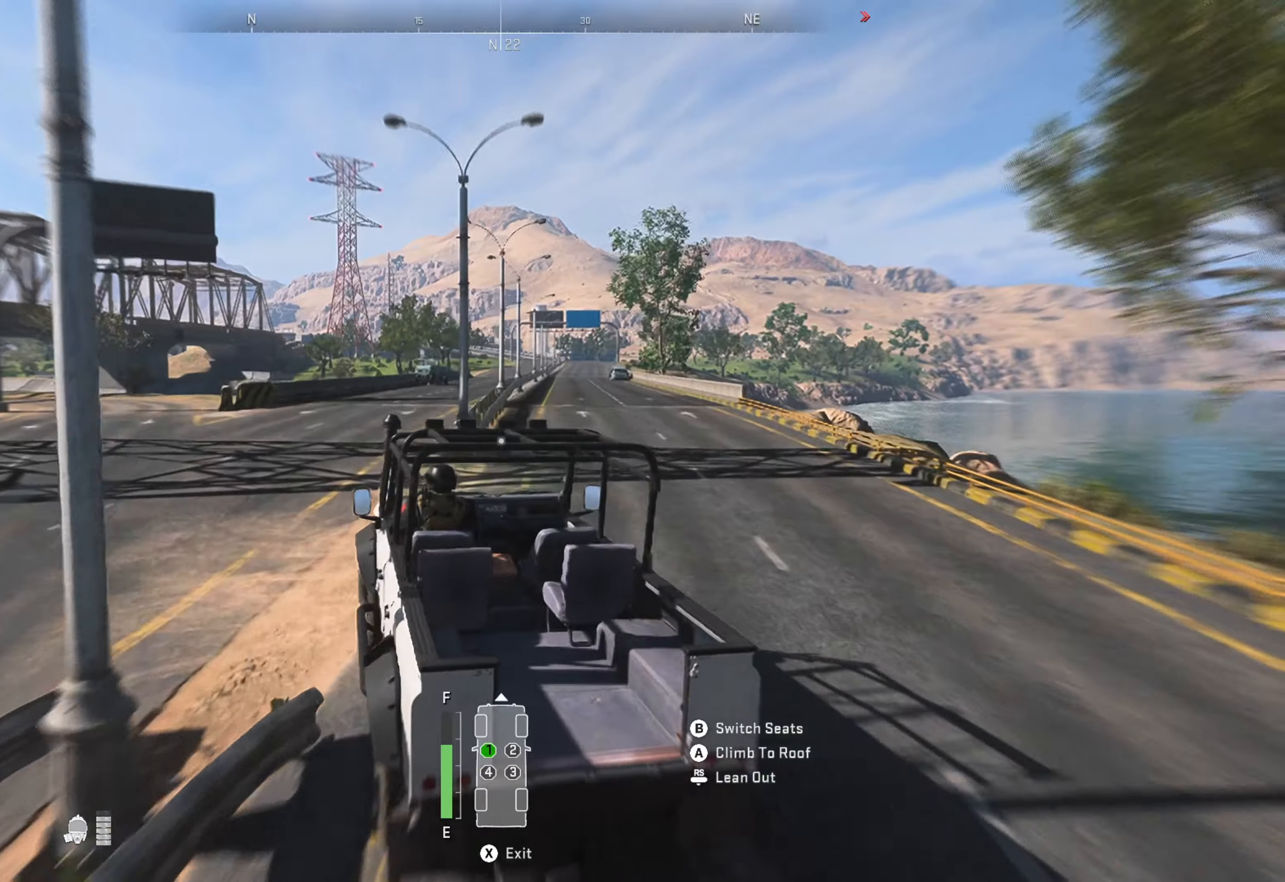
{"buttons": ["R1"], "left_stick": "left", "right_stick": "center", "events": [[83, "left_stick", "left"], [166, "right_stick", "left"], [366, "right_stick", "center"]]}